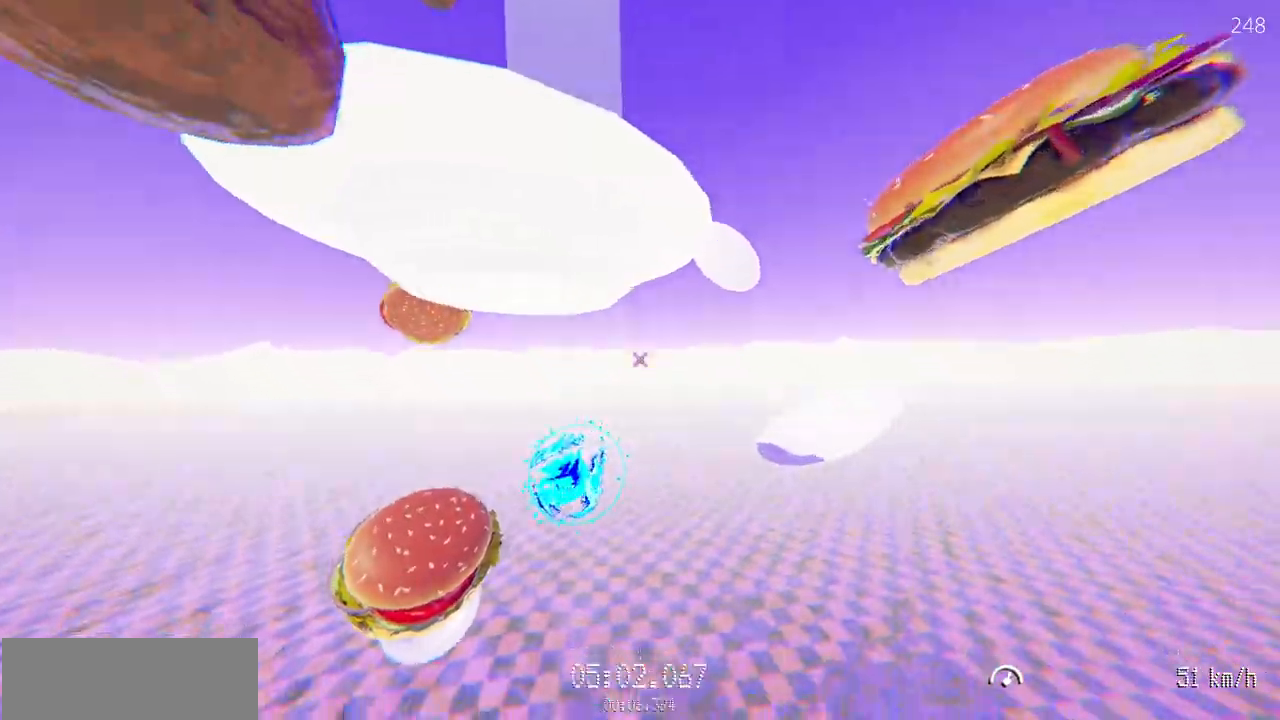
Gameplay with keyboard and mouse; each line is a JSON object with the keys and mouse buttons held at the frame after it. "events" lists presses ("down") and releases ("up") of "a", "d", "r", "s", "w", "mouse_left" and "mouse_right" between this image and that frame as [ms after this image, input, new state], when the widget could be followed in between. "mouse_left", "mouse_right" = the "left", "right" buttons of the "mouse" list. No other keys are recorded. Mouse movement is not recorded.
{"keys": [], "mouse": [], "events": [[100, "d", "up"], [183, "d", "down"], [317, "d", "up"]]}
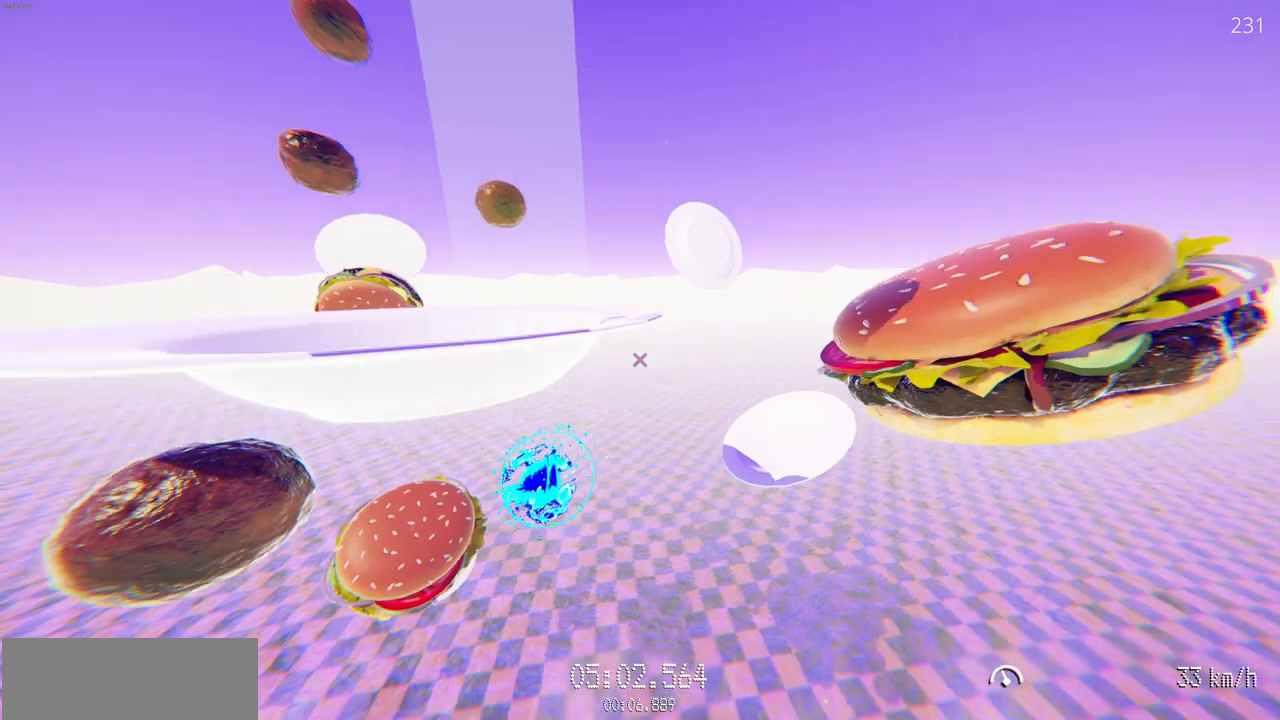
{"keys": ["w"], "mouse": [], "events": [[83, "a", "down"], [150, "a", "up"], [167, "mouse_left", "down"], [217, "w", "down"], [267, "mouse_left", "up"]]}
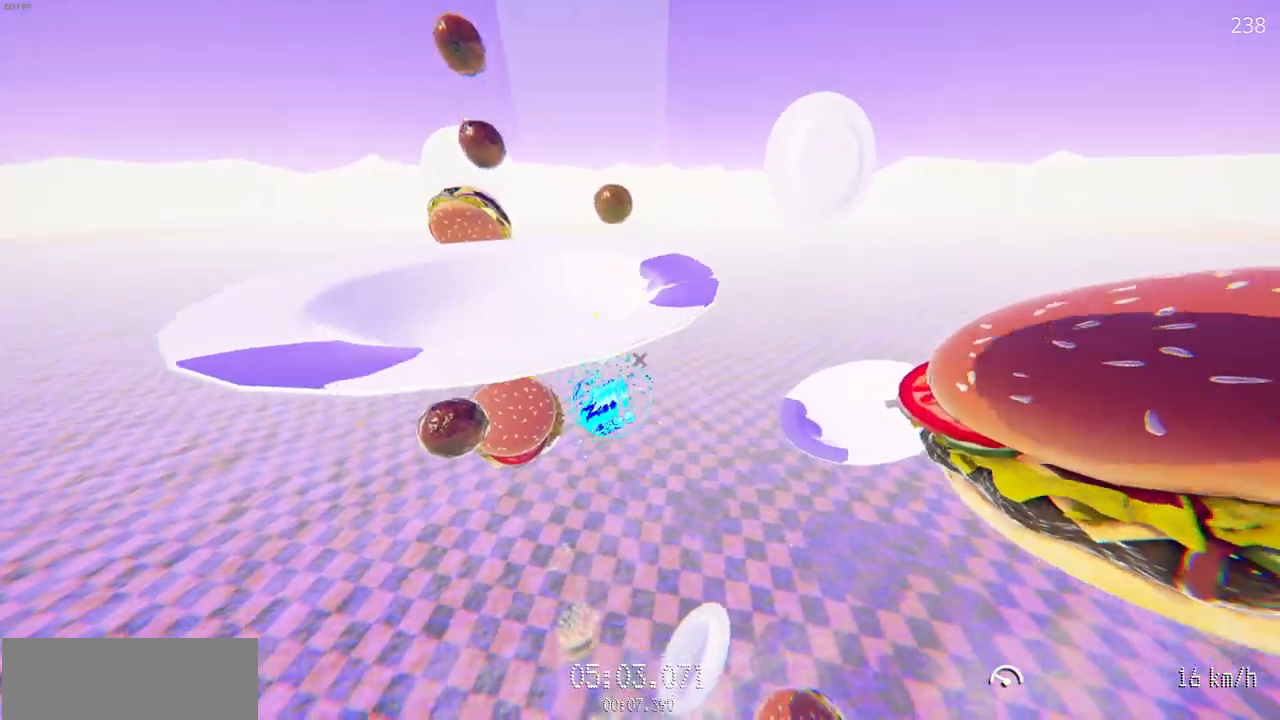
{"keys": ["s"], "mouse": [], "events": [[67, "w", "up"], [483, "s", "down"]]}
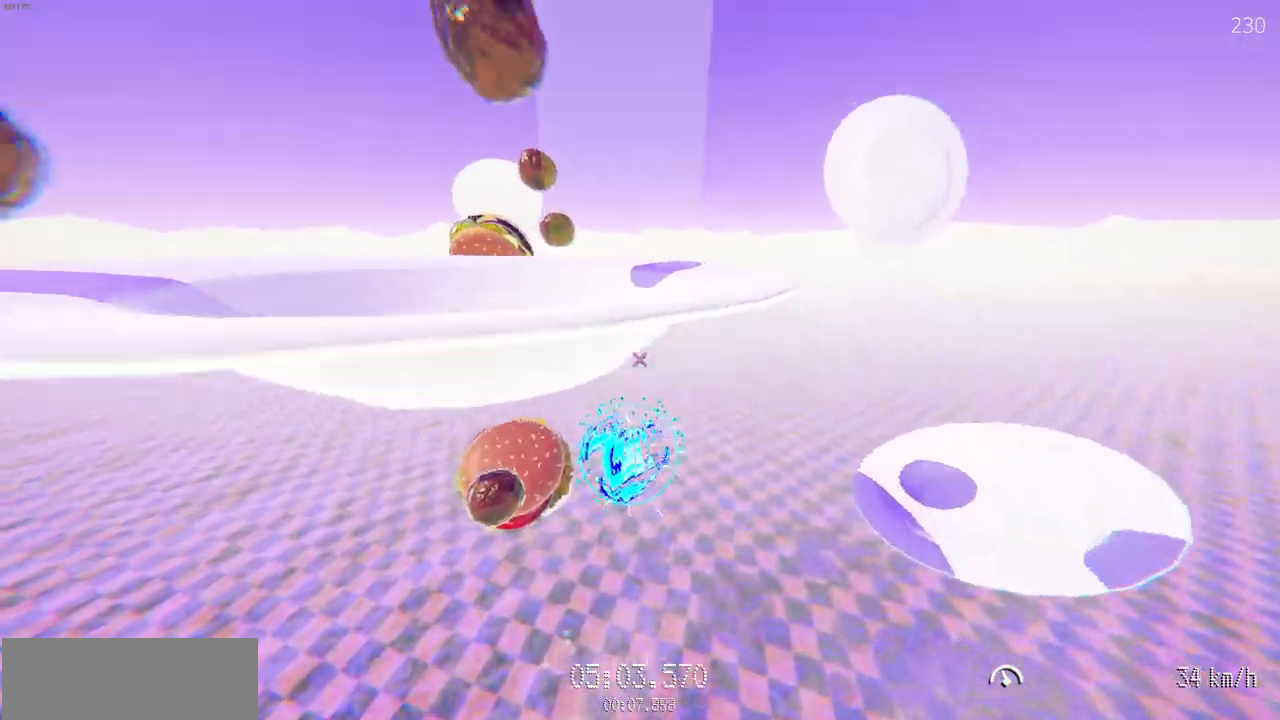
{"keys": ["w"], "mouse": ["left"]}
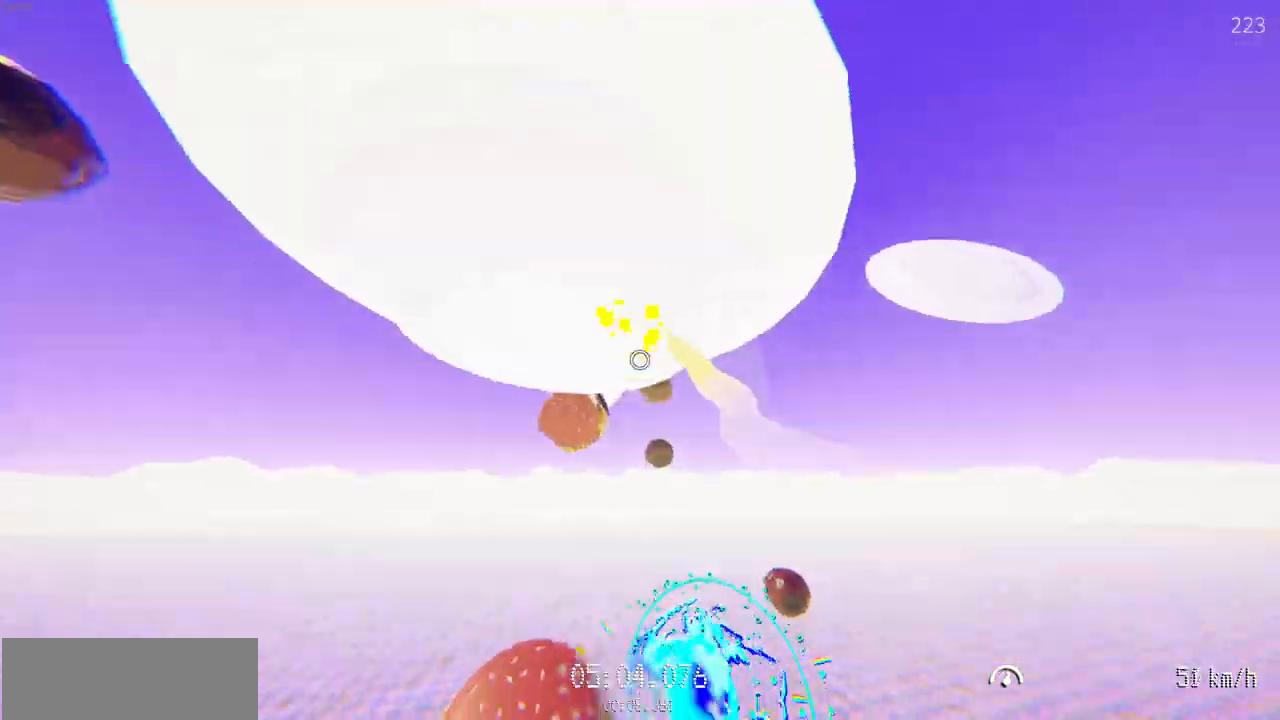
{"keys": ["w"], "mouse": [], "events": [[117, "w", "up"], [317, "d", "down"], [317, "mouse_left", "up"], [417, "w", "down"], [450, "d", "up"]]}